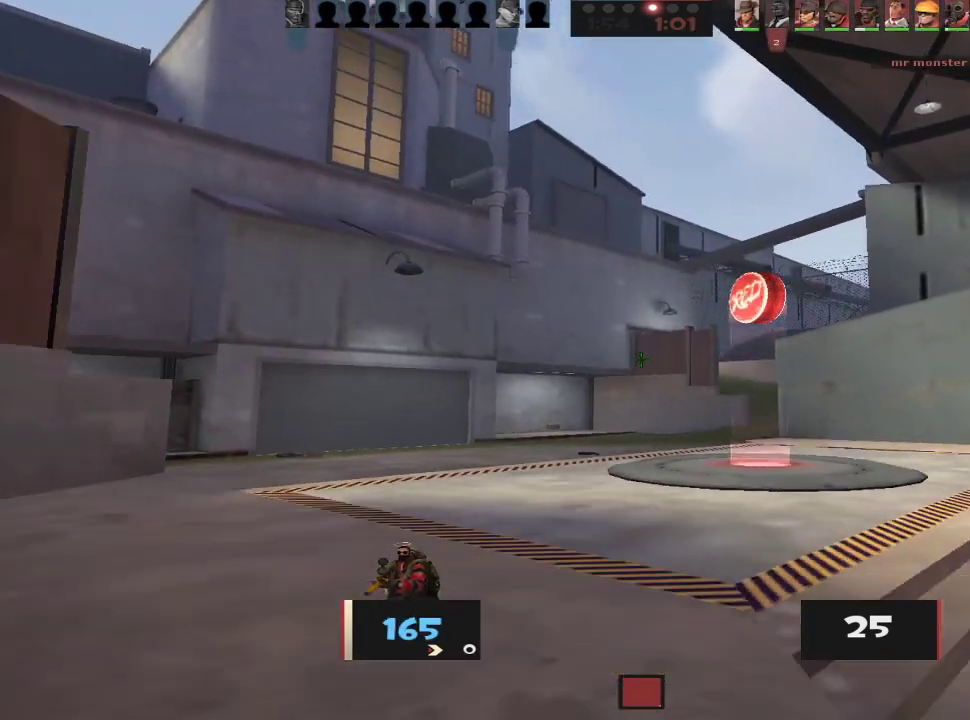
Gameplay with keyboard and mouse; each line is a JSON object with the keys and mouse buttons held at the frame after it. "events" lists presses ("down") and releases ("up") of "1", "2", "3", "4", "5", "a", "alt", "c", "caps_lock", "ctrl", "d", "e", "f", "g", "q", "r", "s", "shift", "space", "t", "tab", "v", "w", "x", "z", "mouse_left", "mouse_wheel" and "mouse_right" between this image and that frame as [ms after this image, input, new state], when the widget could be followed in between. "mouse_left", "mouse_wheel", "mouse_right" = the "left", "wheel", "right" buttons of the "mouse" list. No other keys are recorded. "wheel" means that the mouse wheel is clicked or scrolled. Not read: mouse_move.
{"keys": ["d"], "mouse": [], "events": [[17, "s", "down"], [100, "a", "up"], [250, "a", "down"], [350, "a", "up"], [383, "d", "down"], [433, "s", "up"]]}
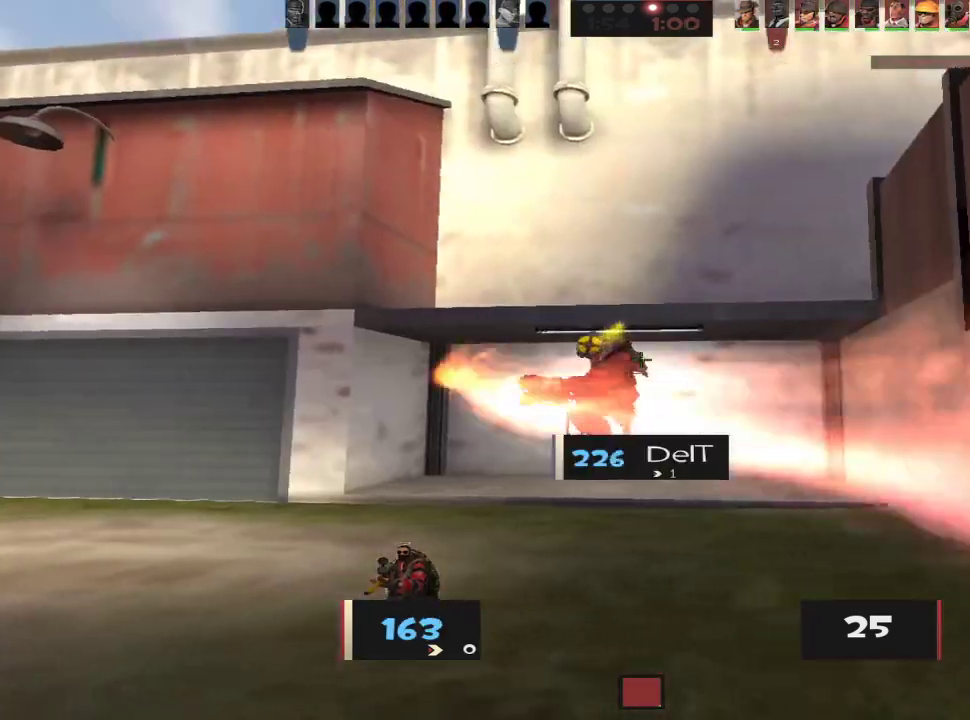
{"keys": ["d"], "mouse": [], "events": [[217, "s", "down"], [267, "d", "up"], [317, "d", "down"], [500, "s", "up"]]}
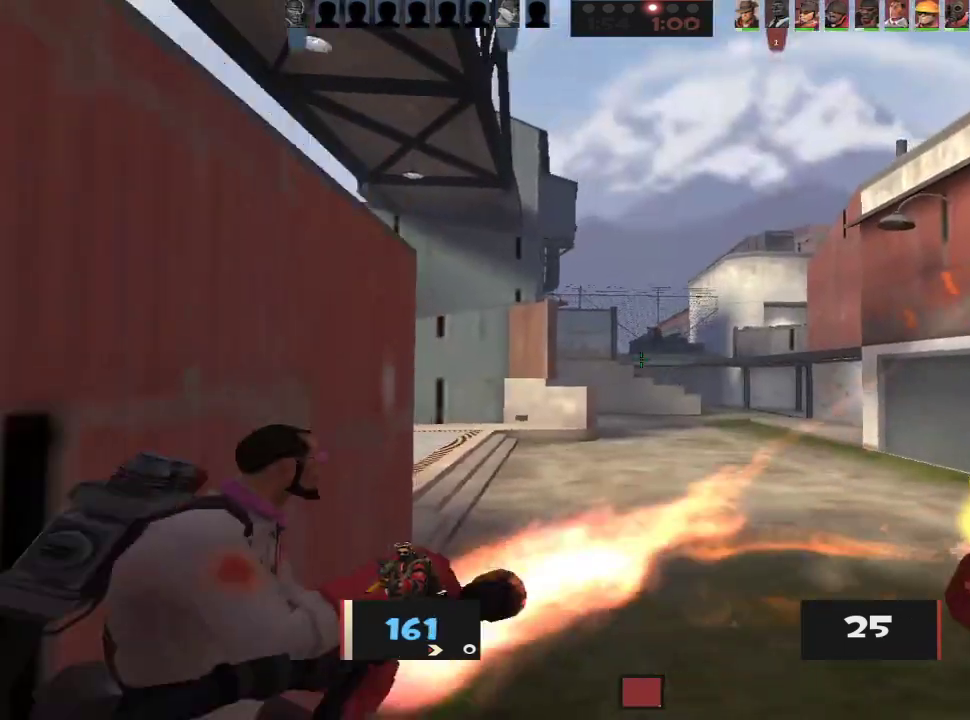
{"keys": ["d"], "mouse": [], "events": [[367, "space", "down"], [417, "ctrl", "down"], [467, "ctrl", "up"], [467, "space", "up"]]}
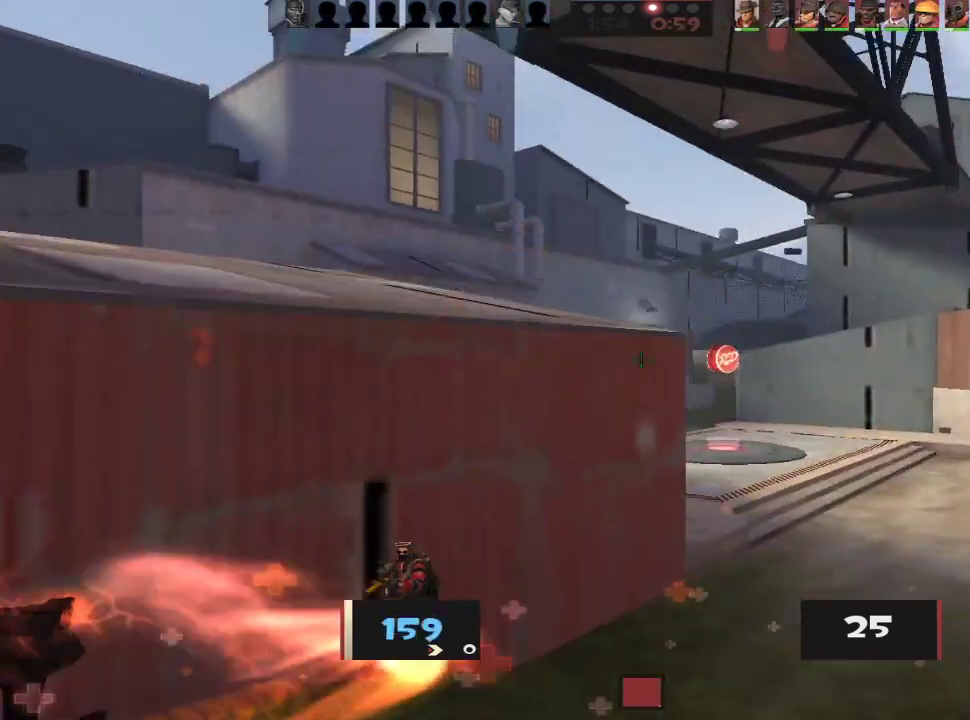
{"keys": ["d", "s"], "mouse": [], "events": [[67, "ctrl", "down"], [100, "ctrl", "up"], [433, "s", "down"]]}
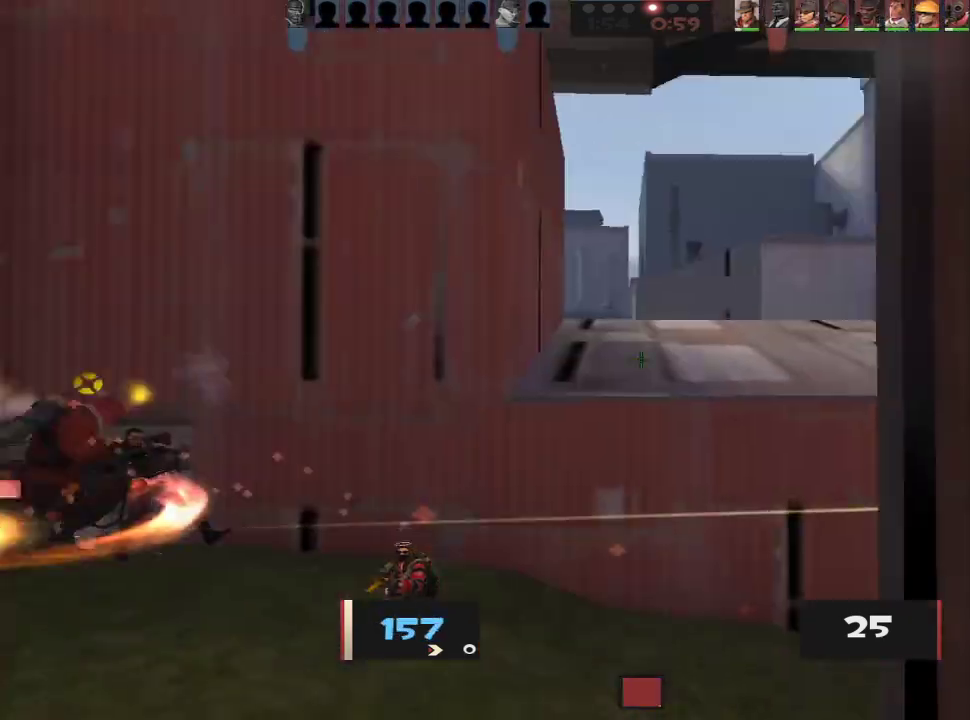
{"keys": ["d"], "mouse": [], "events": [[33, "d", "up"], [117, "s", "up"], [217, "w", "down"], [350, "d", "down"], [450, "d", "up"], [450, "w", "up"], [500, "d", "down"]]}
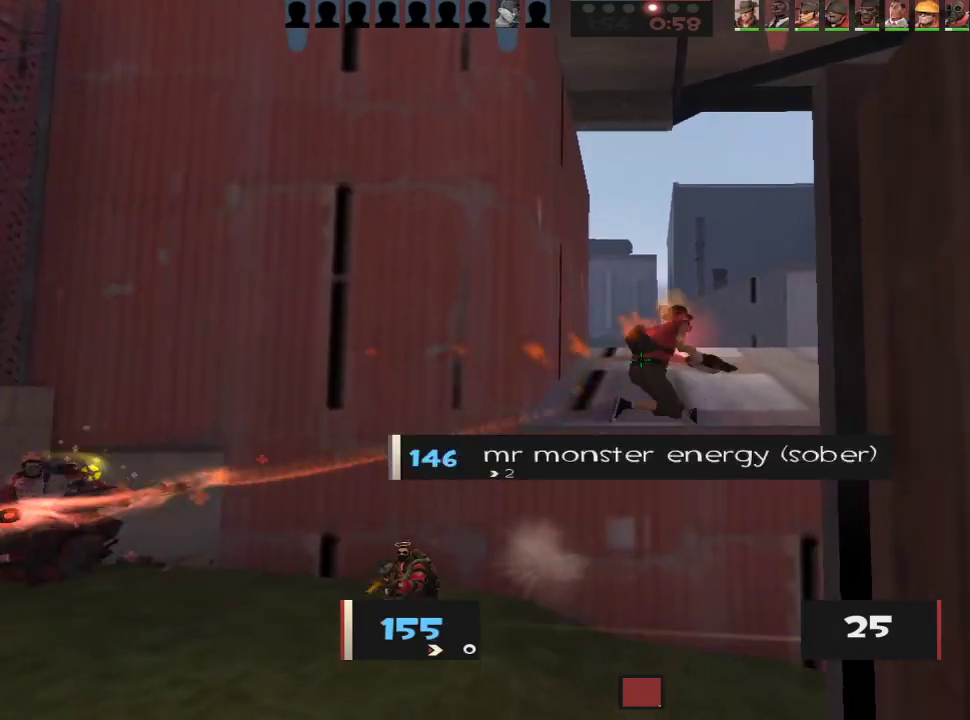
{"keys": ["d", "s"], "mouse": [], "events": [[50, "mouse_right", "down"], [50, "s", "down"], [133, "d", "up"], [183, "mouse_right", "up"], [183, "s", "up"], [367, "d", "down"], [367, "s", "down"]]}
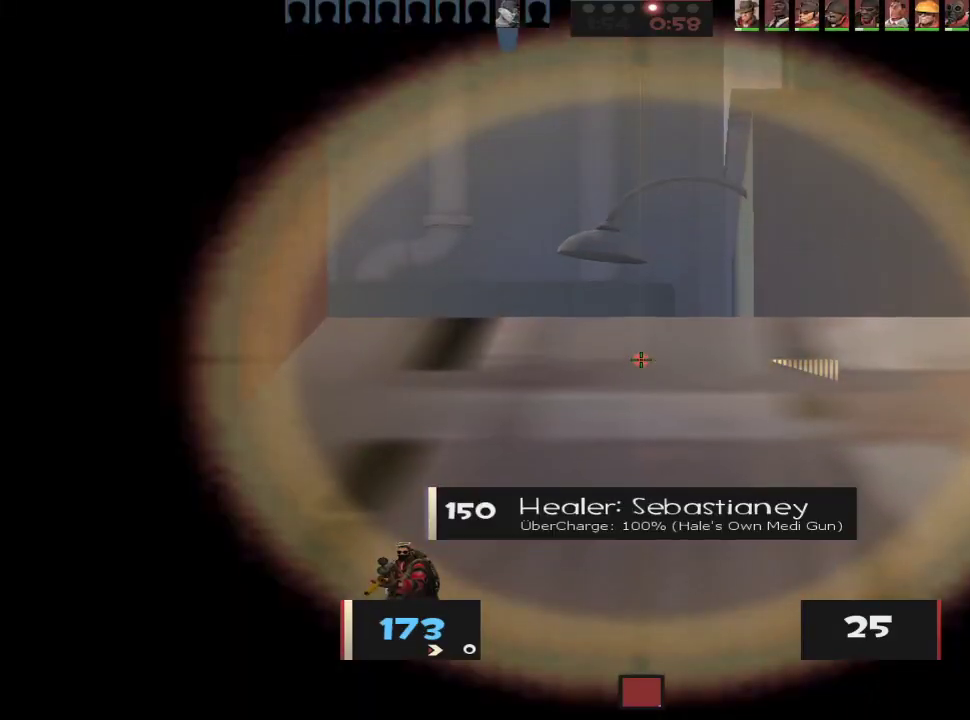
{"keys": ["s"], "mouse": [], "events": [[17, "d", "up"]]}
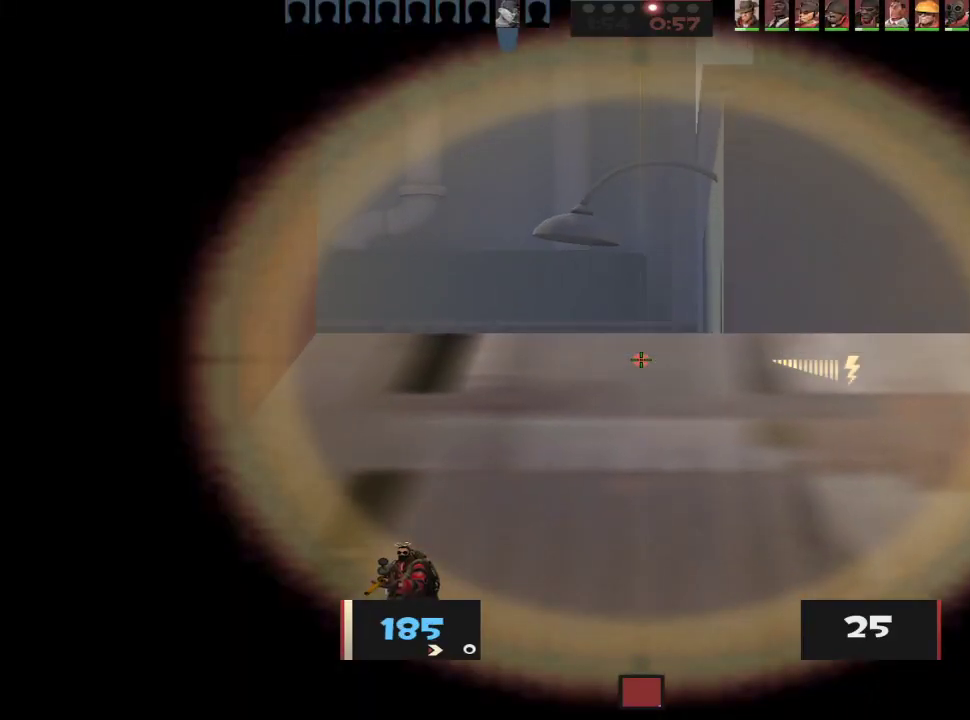
{"keys": [], "mouse": [], "events": [[317, "s", "up"]]}
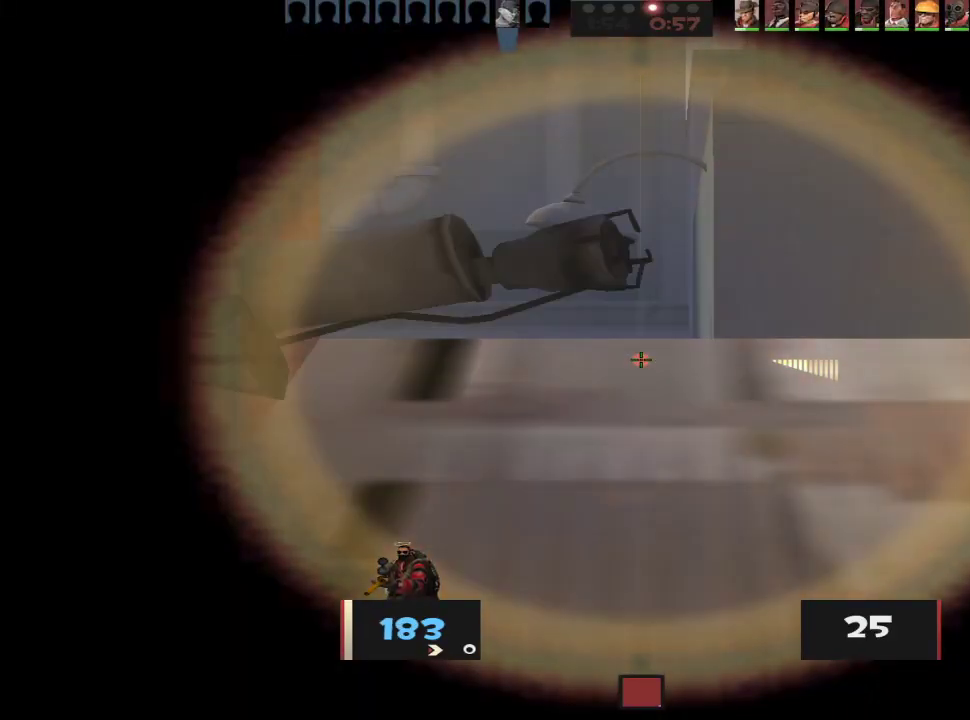
{"keys": ["d"], "mouse": [], "events": [[50, "w", "down"], [133, "w", "up"], [467, "d", "down"]]}
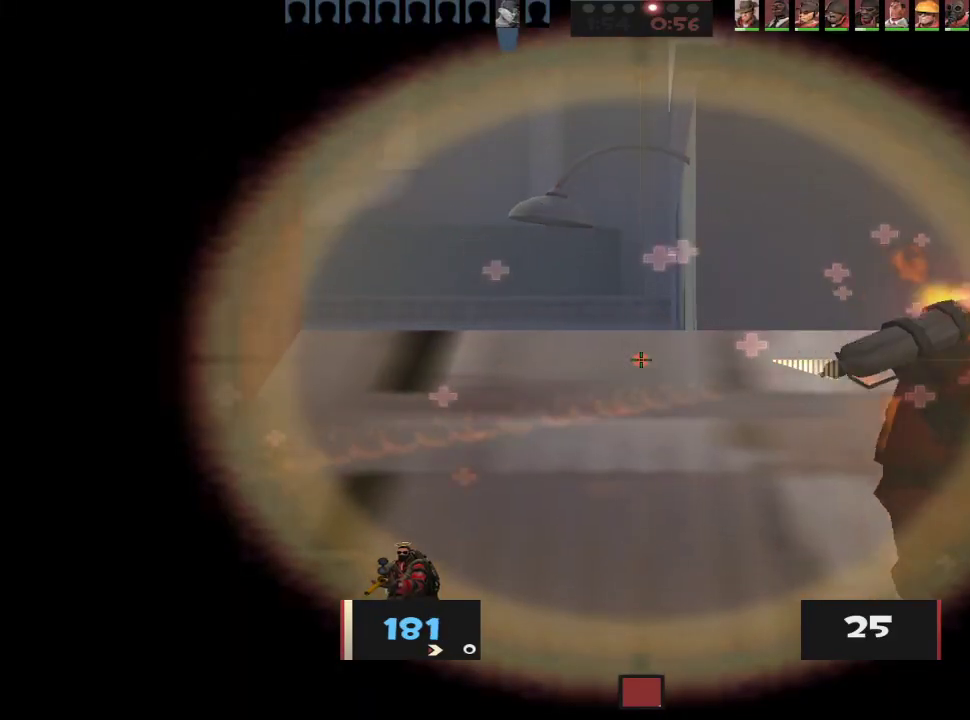
{"keys": ["d", "s"], "mouse": [], "events": [[17, "s", "down"], [67, "d", "up"], [333, "d", "down"]]}
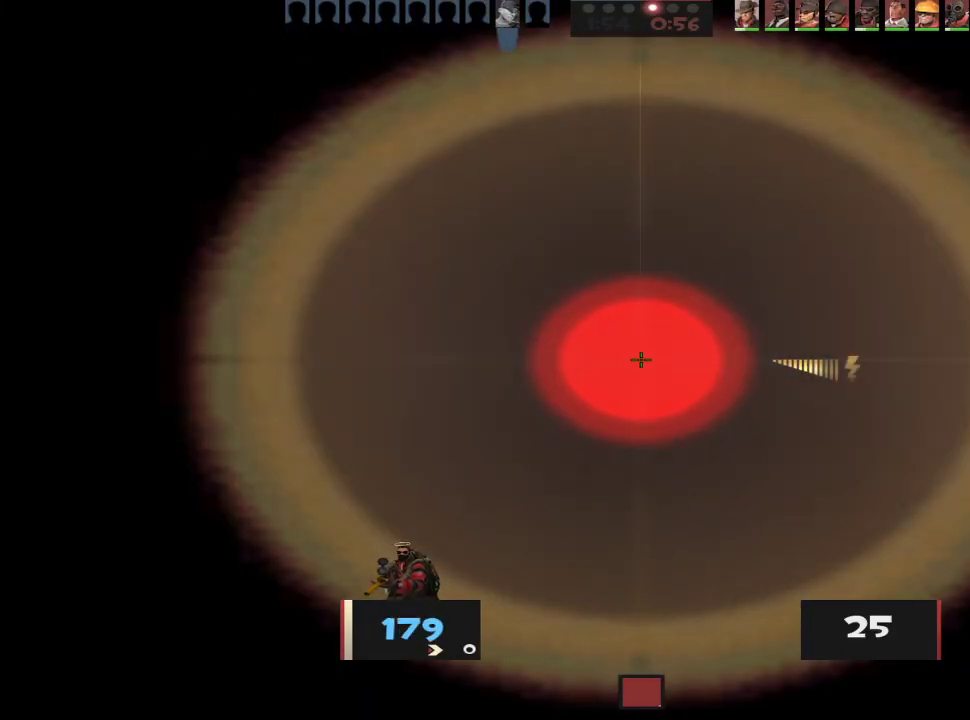
{"keys": ["d"], "mouse": [], "events": [[67, "s", "up"], [167, "s", "down"], [350, "s", "up"]]}
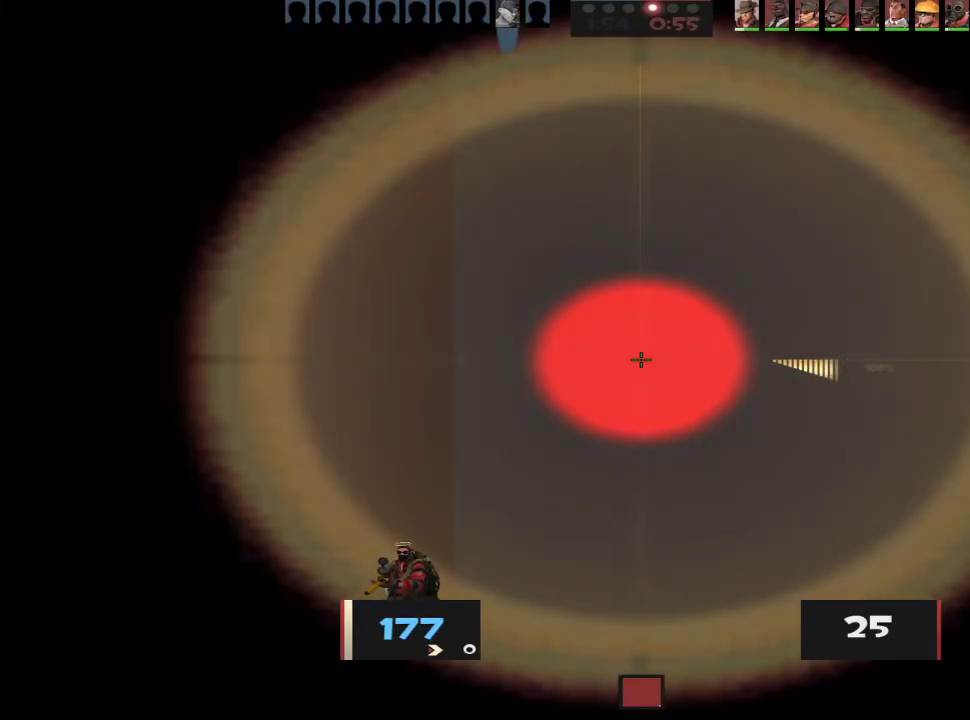
{"keys": ["d"], "mouse": [], "events": [[283, "s", "down"], [417, "s", "up"]]}
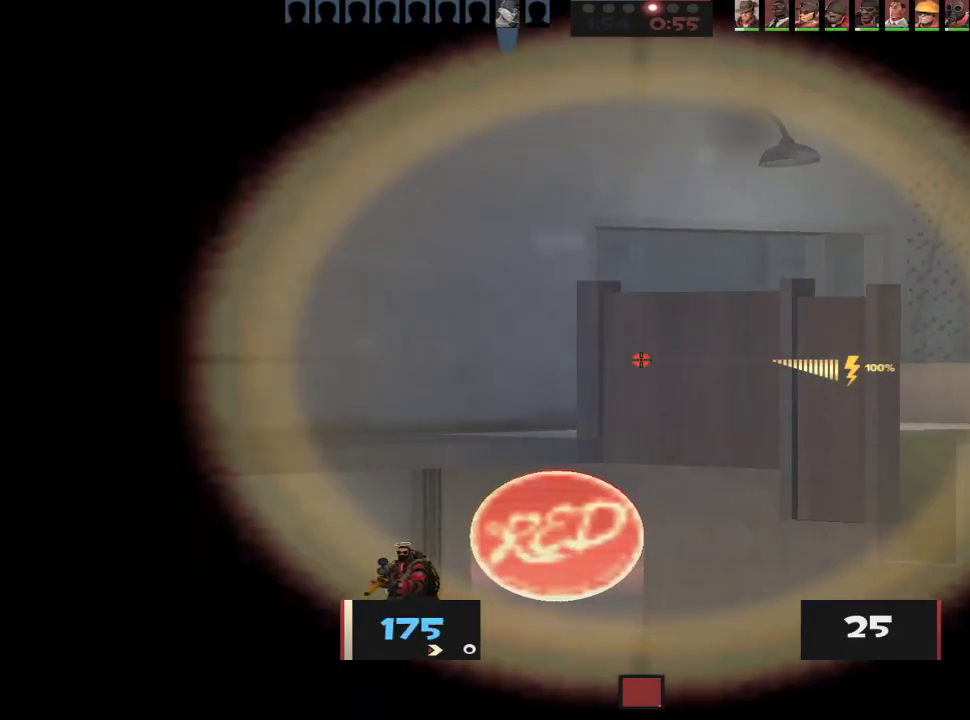
{"keys": ["d"], "mouse": [], "events": [[17, "a", "down"], [17, "d", "up"], [200, "d", "down"], [250, "a", "up"]]}
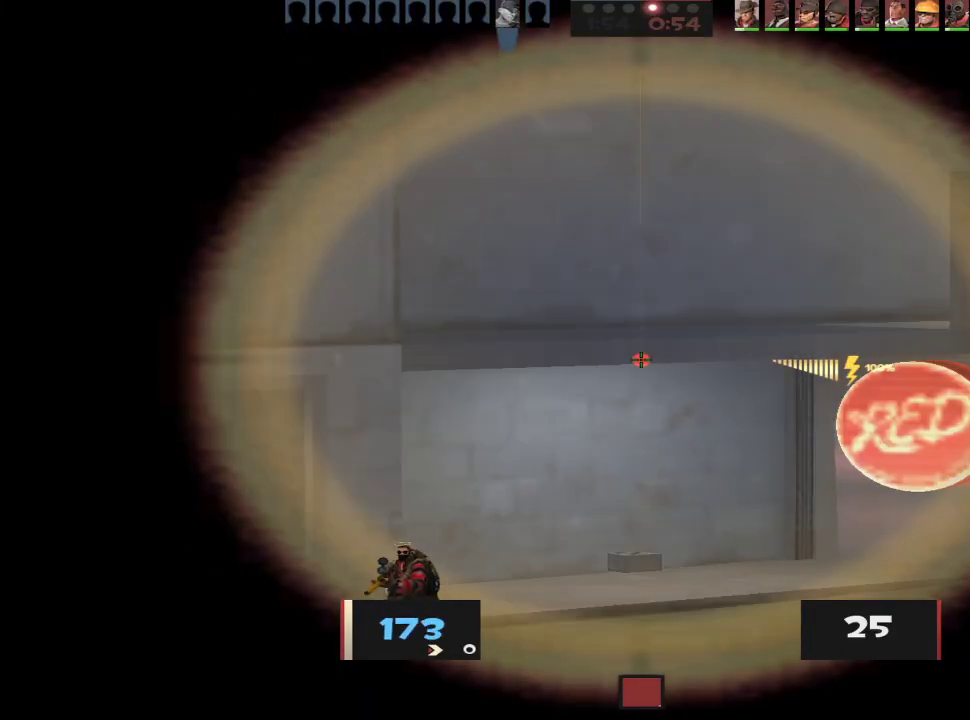
{"keys": ["d"], "mouse": [], "events": [[33, "w", "down"], [117, "w", "up"]]}
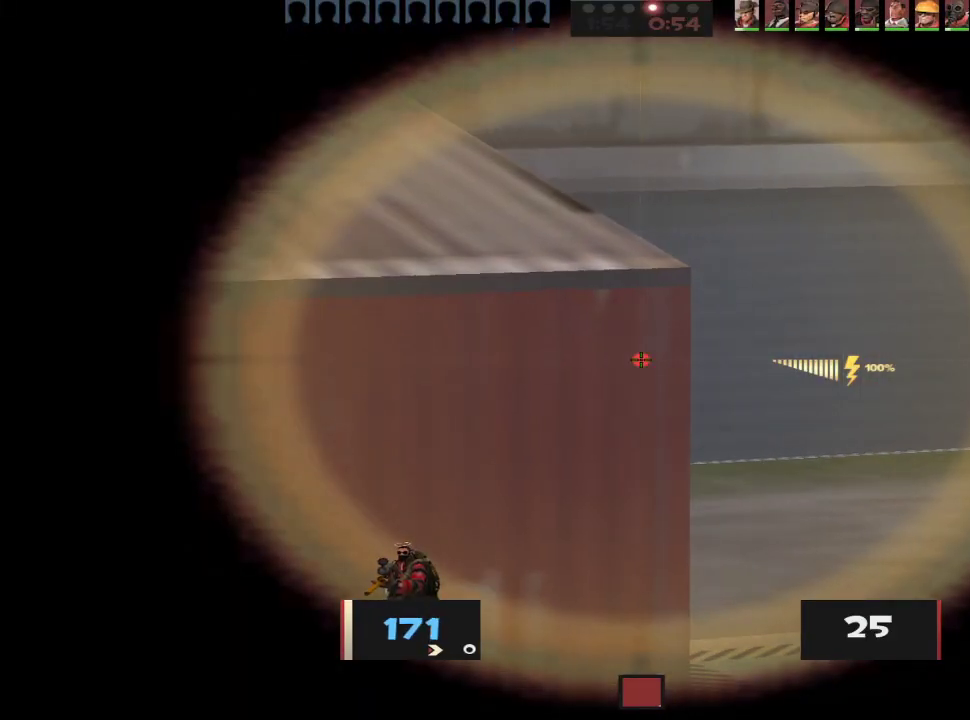
{"keys": ["d"], "mouse": [], "events": []}
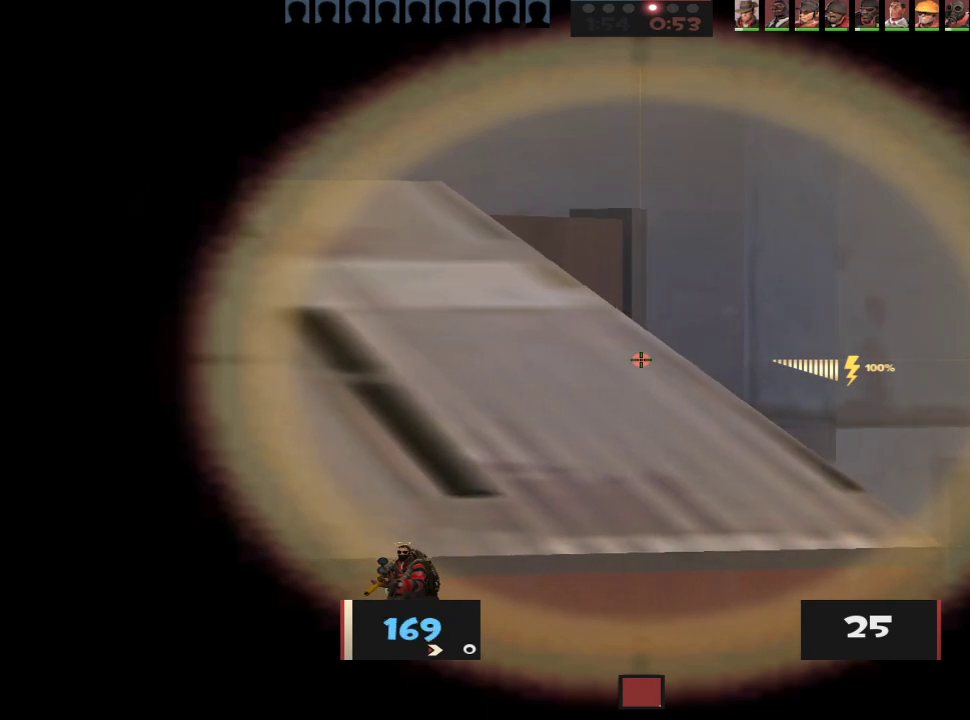
{"keys": ["d"], "mouse": [], "events": []}
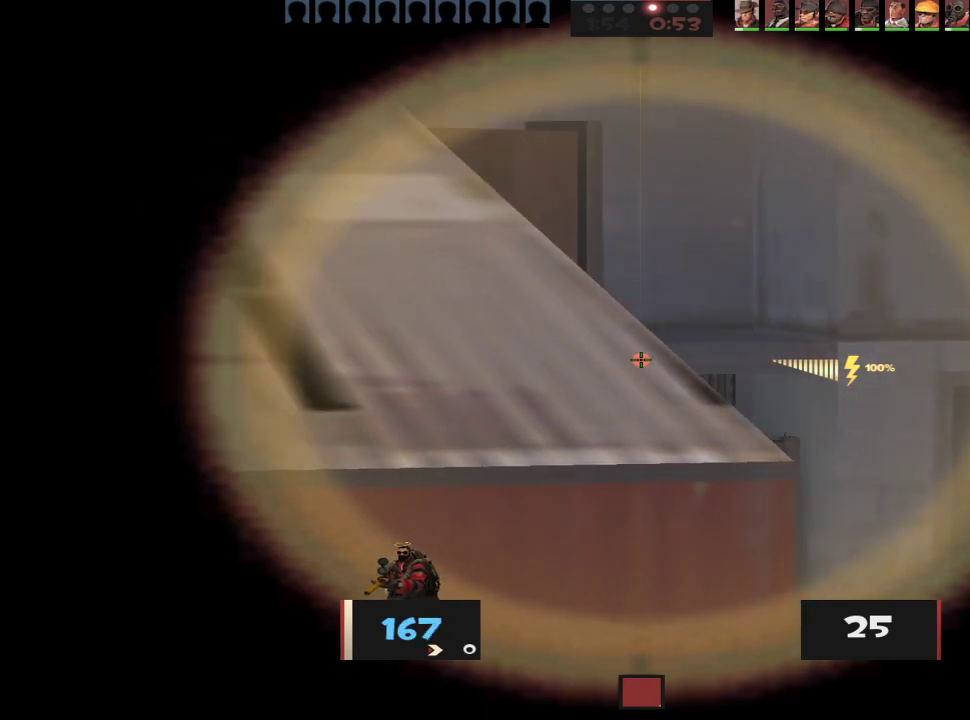
{"keys": ["a"], "mouse": [], "events": [[350, "a", "down"], [350, "d", "up"]]}
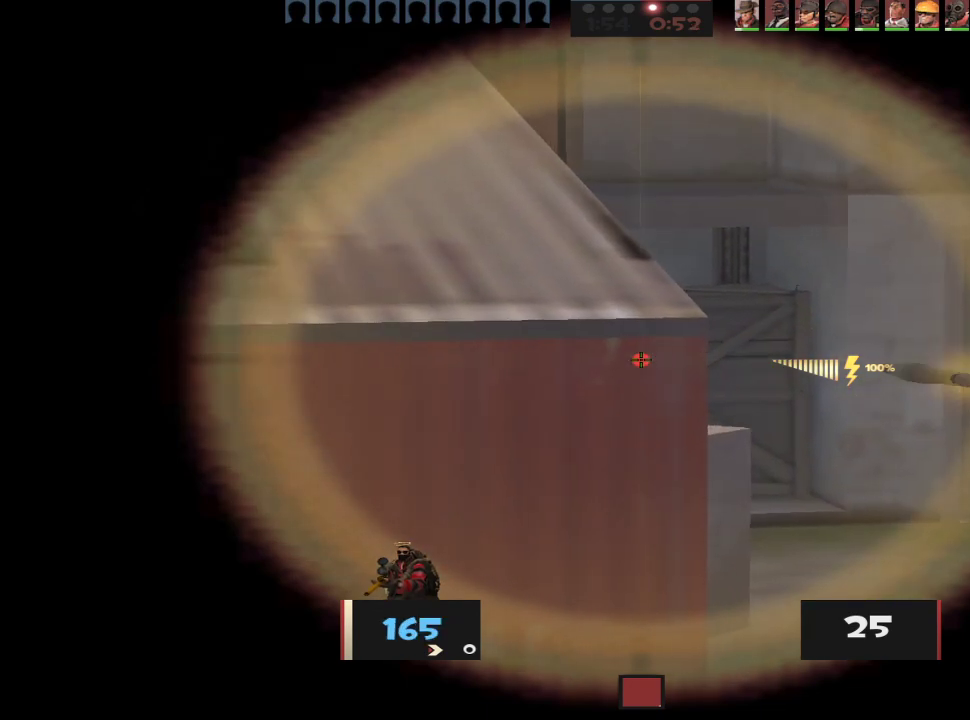
{"keys": ["a"], "mouse": [], "events": []}
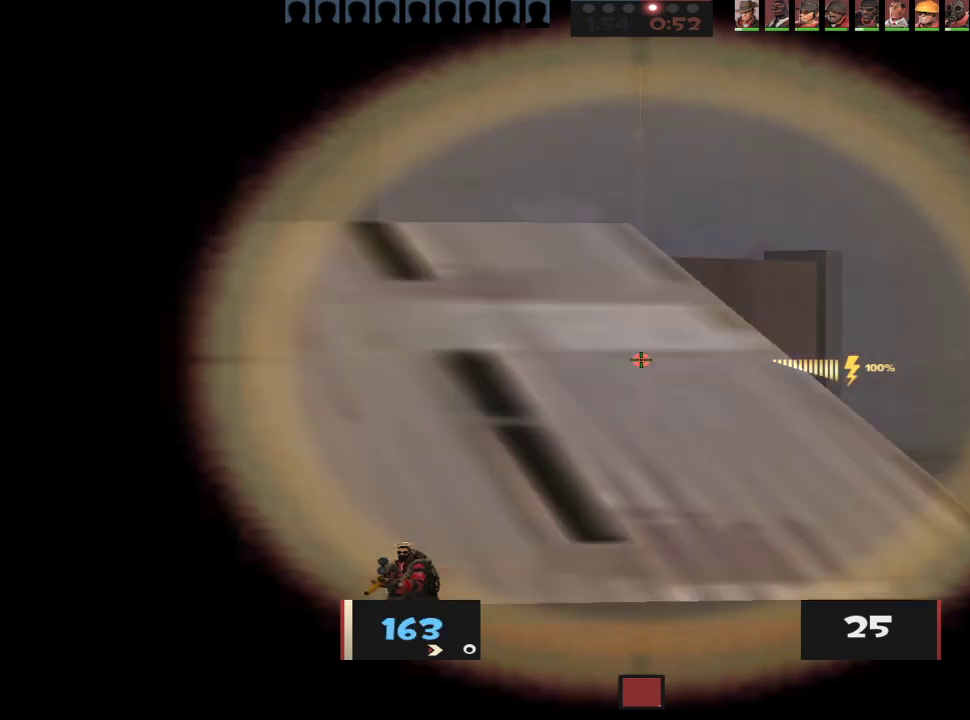
{"keys": ["d", "w"], "mouse": [], "events": [[383, "w", "down"], [483, "a", "up"], [483, "d", "down"]]}
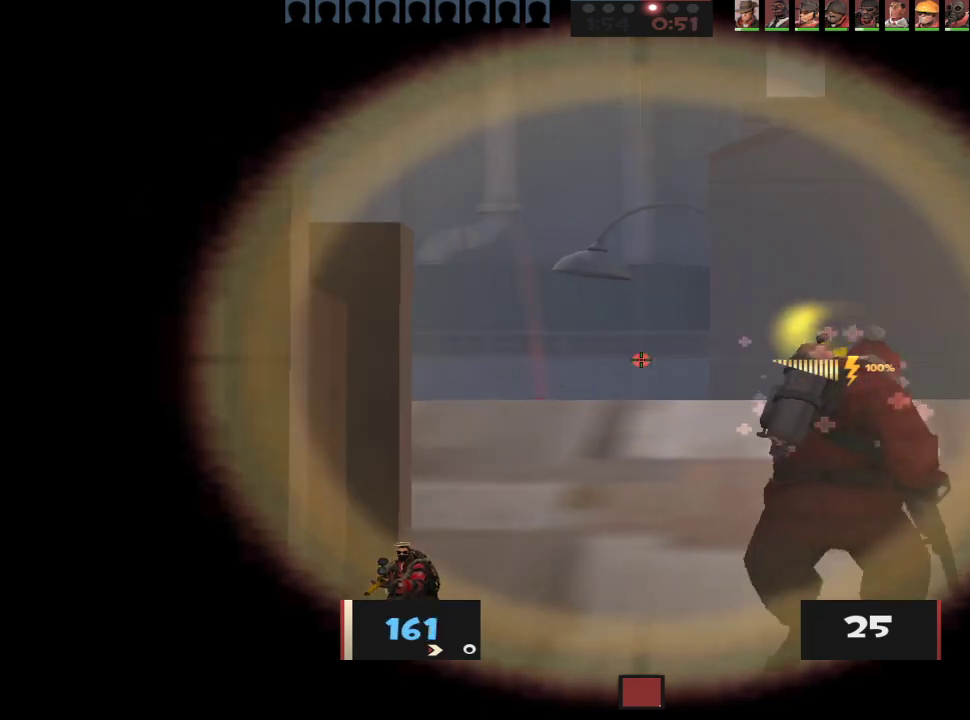
{"keys": ["d"], "mouse": [], "events": [[33, "w", "up"], [167, "s", "down"], [267, "s", "up"]]}
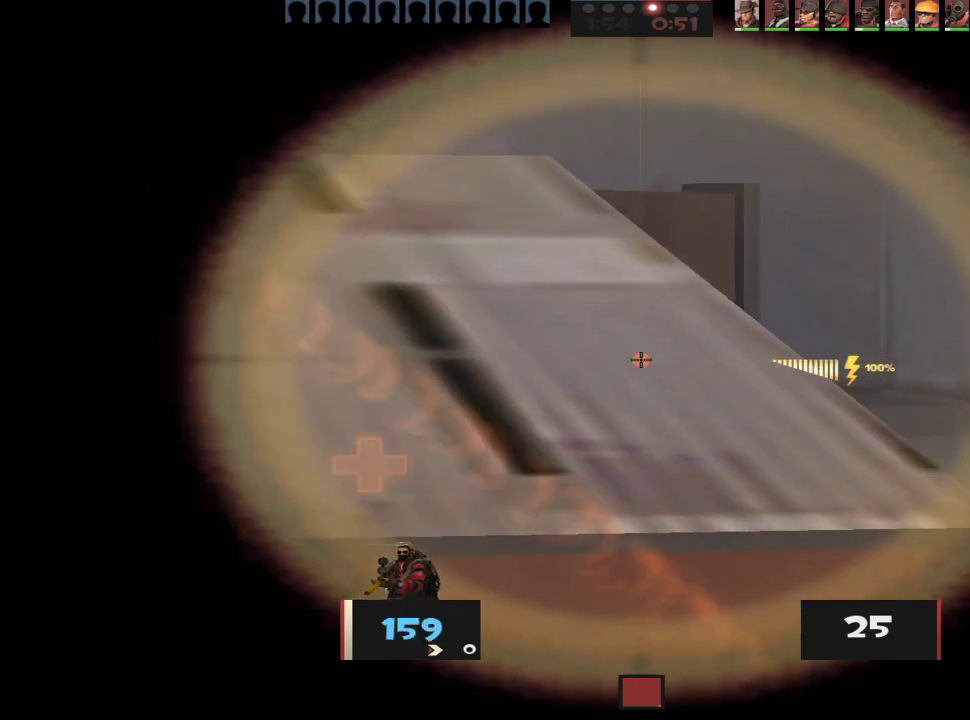
{"keys": ["d"], "mouse": [], "events": []}
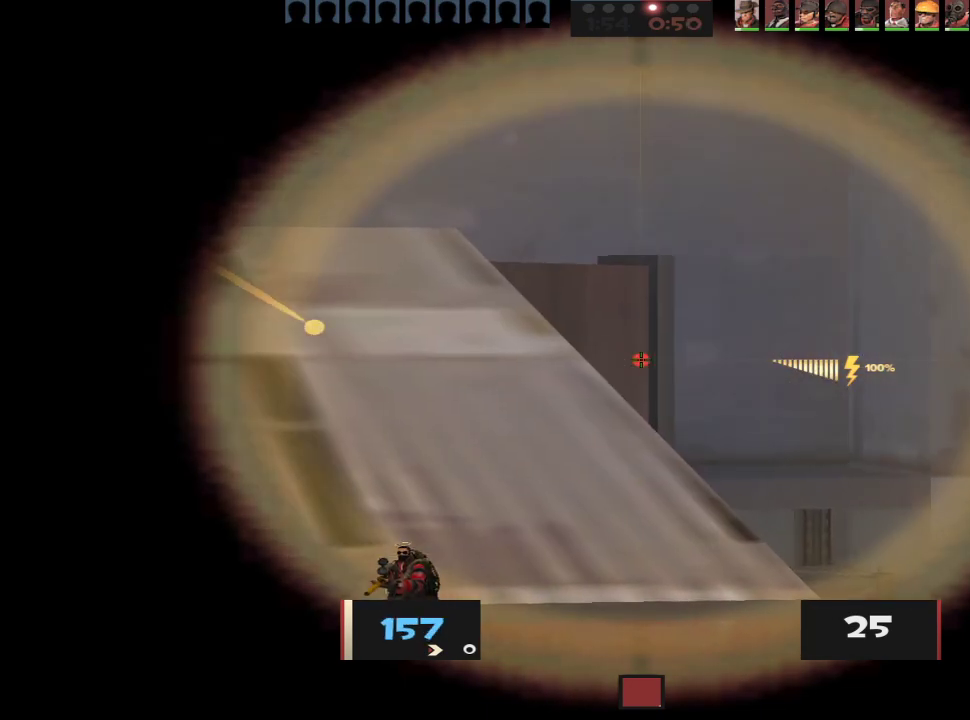
{"keys": ["d"], "mouse": [], "events": [[200, "a", "down"], [200, "d", "up"], [383, "a", "up"], [383, "d", "down"]]}
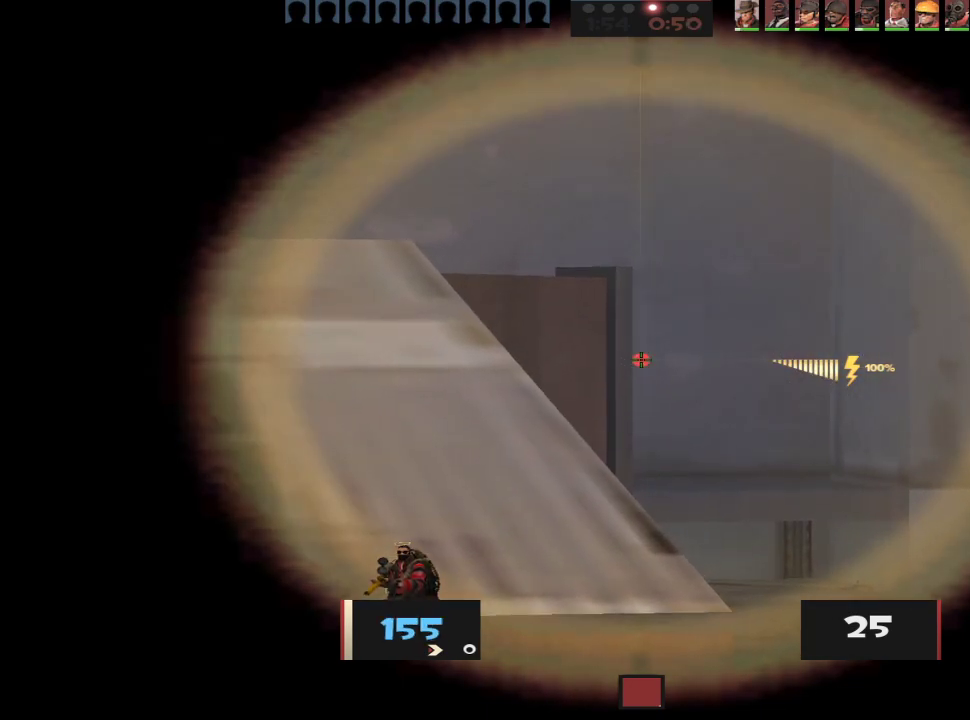
{"keys": ["d"], "mouse": [], "events": []}
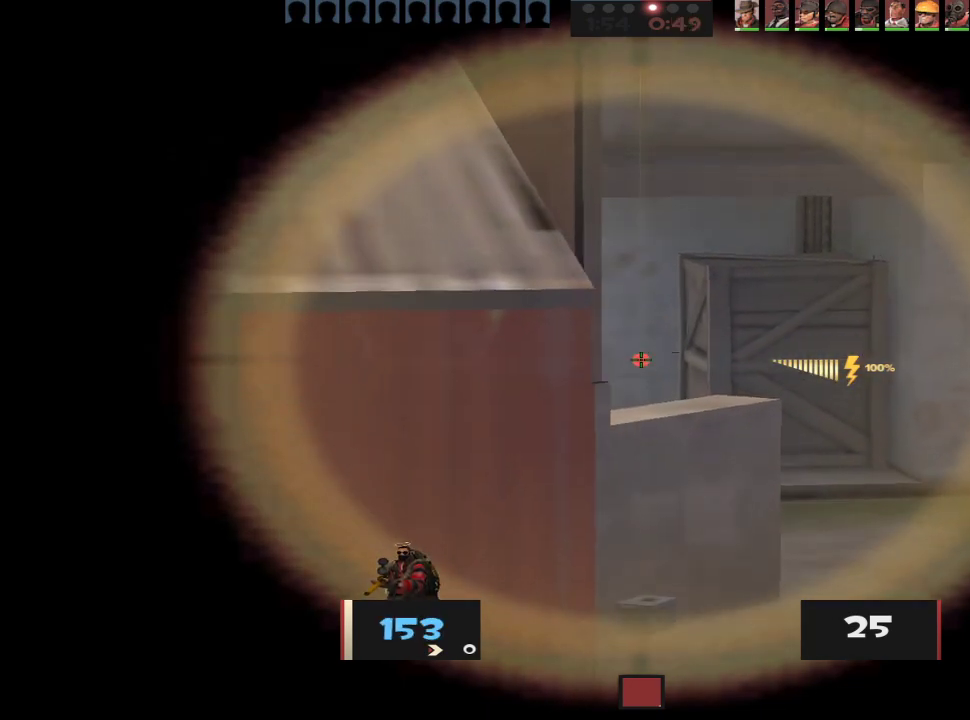
{"keys": ["a"], "mouse": [], "events": [[133, "a", "down"], [133, "d", "up"], [233, "a", "up"], [233, "d", "down"], [283, "a", "down"], [283, "d", "up"]]}
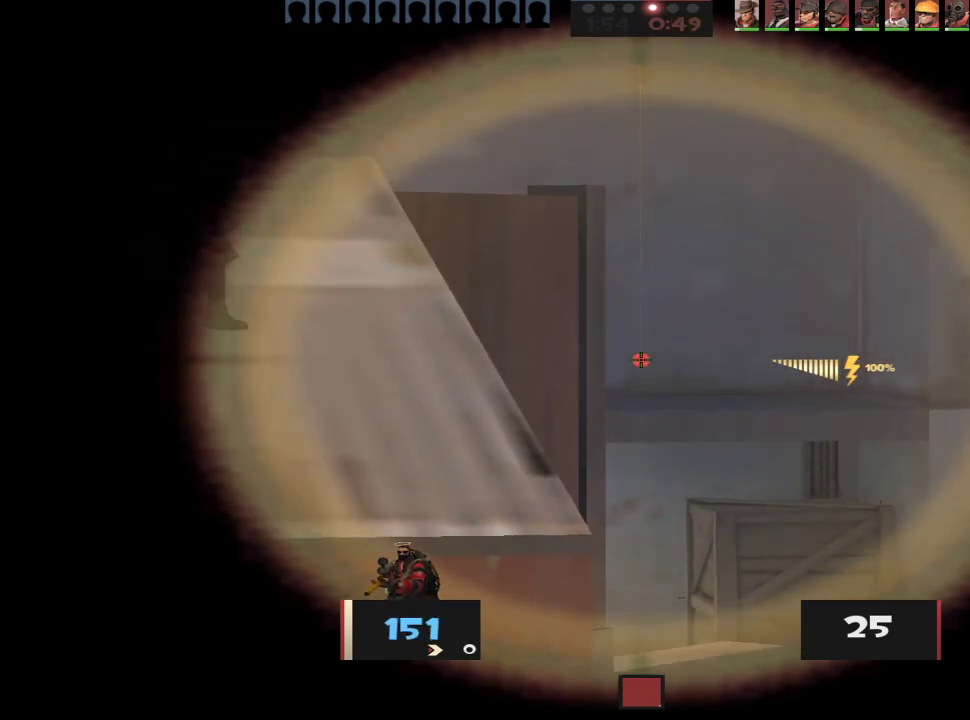
{"keys": ["a"], "mouse": [], "events": []}
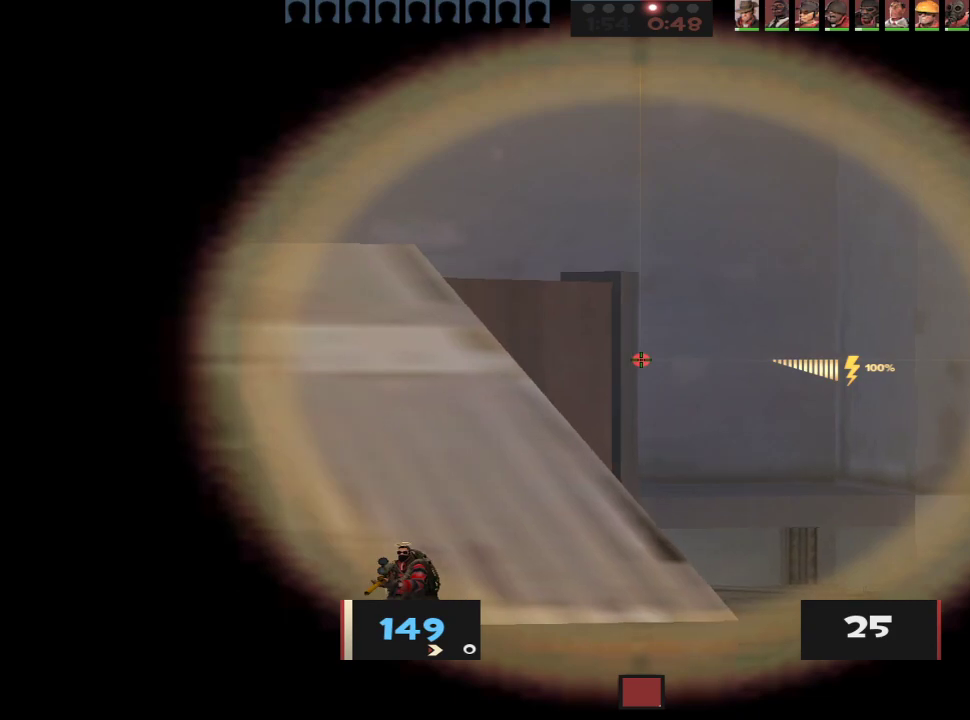
{"keys": ["a"], "mouse": [], "events": []}
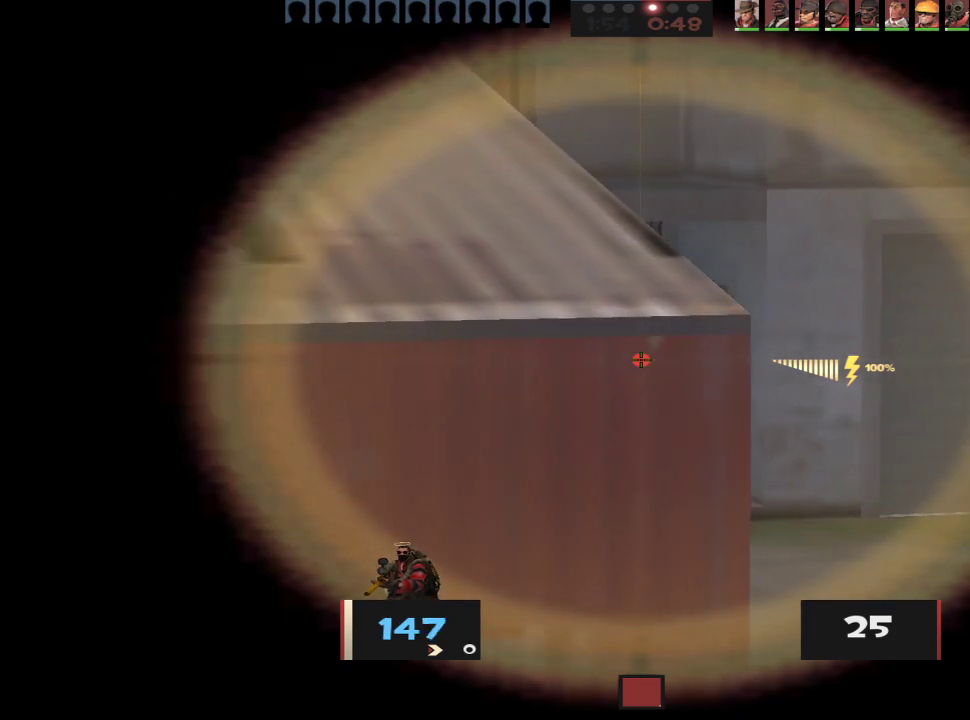
{"keys": ["a"], "mouse": [], "events": [[233, "s", "down"], [417, "s", "up"]]}
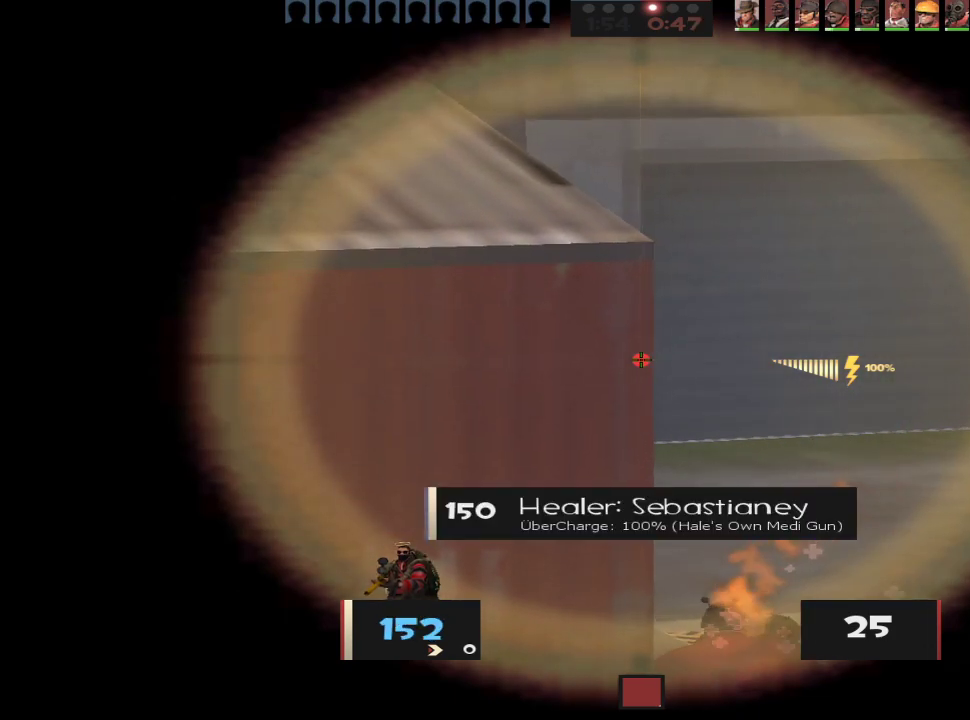
{"keys": ["a"], "mouse": [], "events": [[100, "s", "down"], [383, "s", "up"]]}
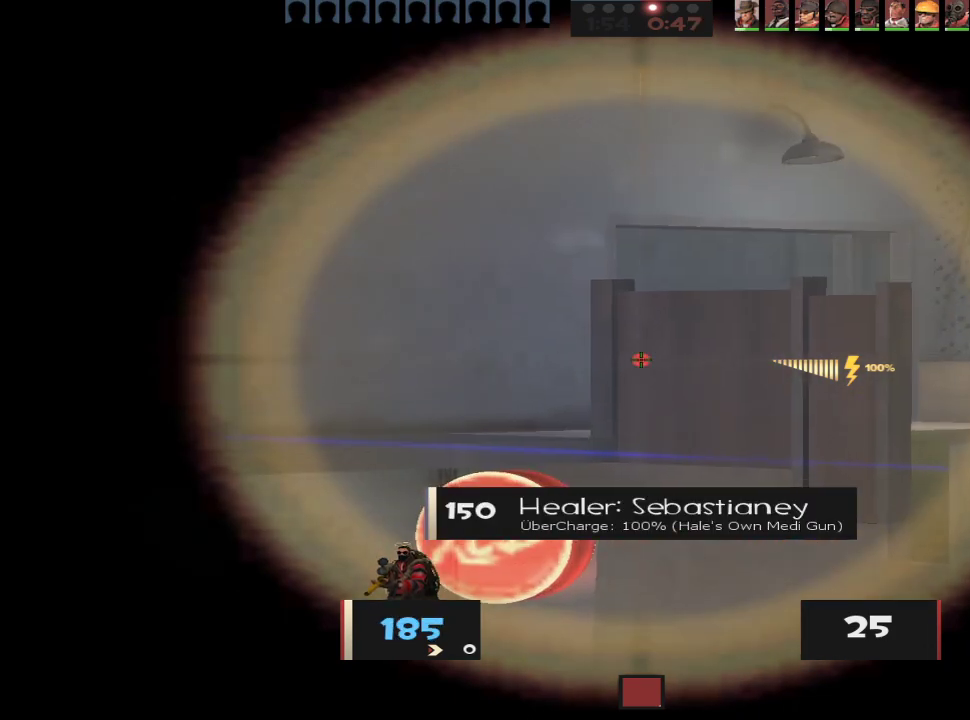
{"keys": ["d"], "mouse": [], "events": [[450, "a", "up"], [450, "d", "down"]]}
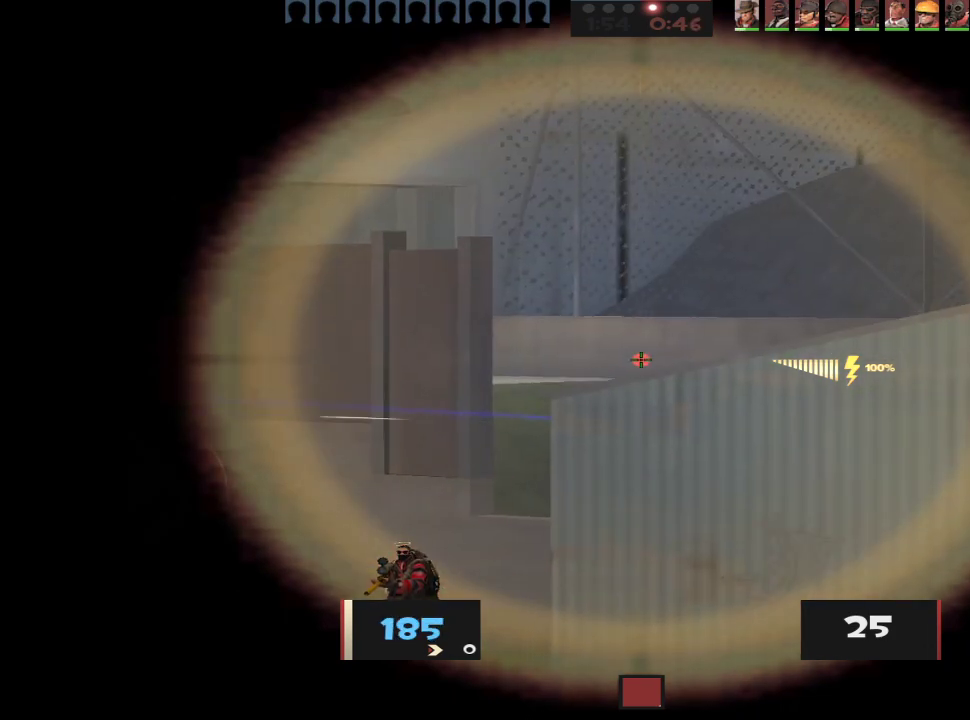
{"keys": ["a"], "mouse": [], "events": [[50, "a", "down"], [50, "d", "up"], [317, "d", "down"], [367, "a", "up"], [417, "a", "down"], [417, "d", "up"]]}